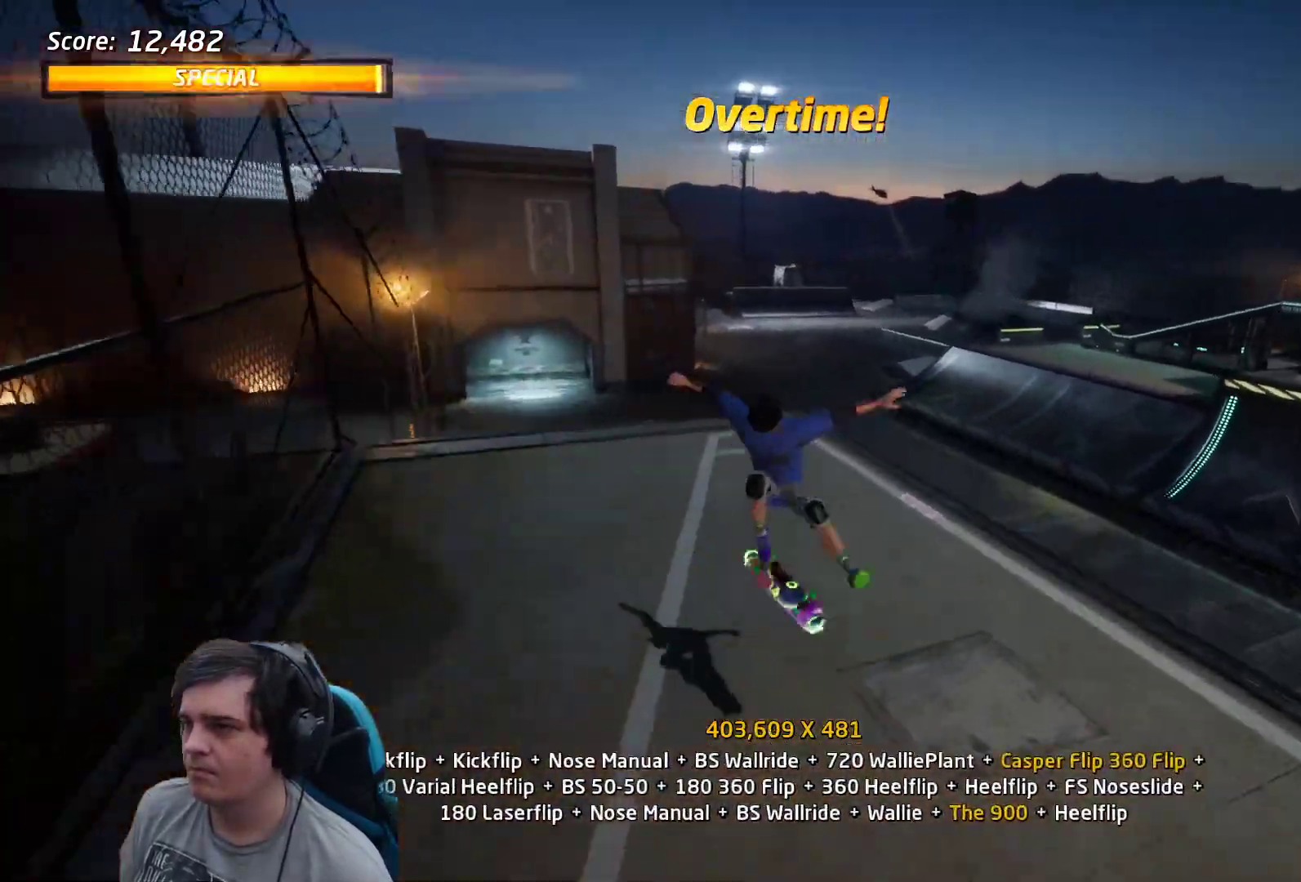
Gameplay with a controller (PlayStation layout); each line is a JSON object with the inputs held at the frame after it. "events" lists button and stick changes between this image and that frame as [ms after this image, input, new state], when the widget could be followed in between. Not read: L3 R3 left_stick right_stick.
{"buttons": ["CROSS"]}
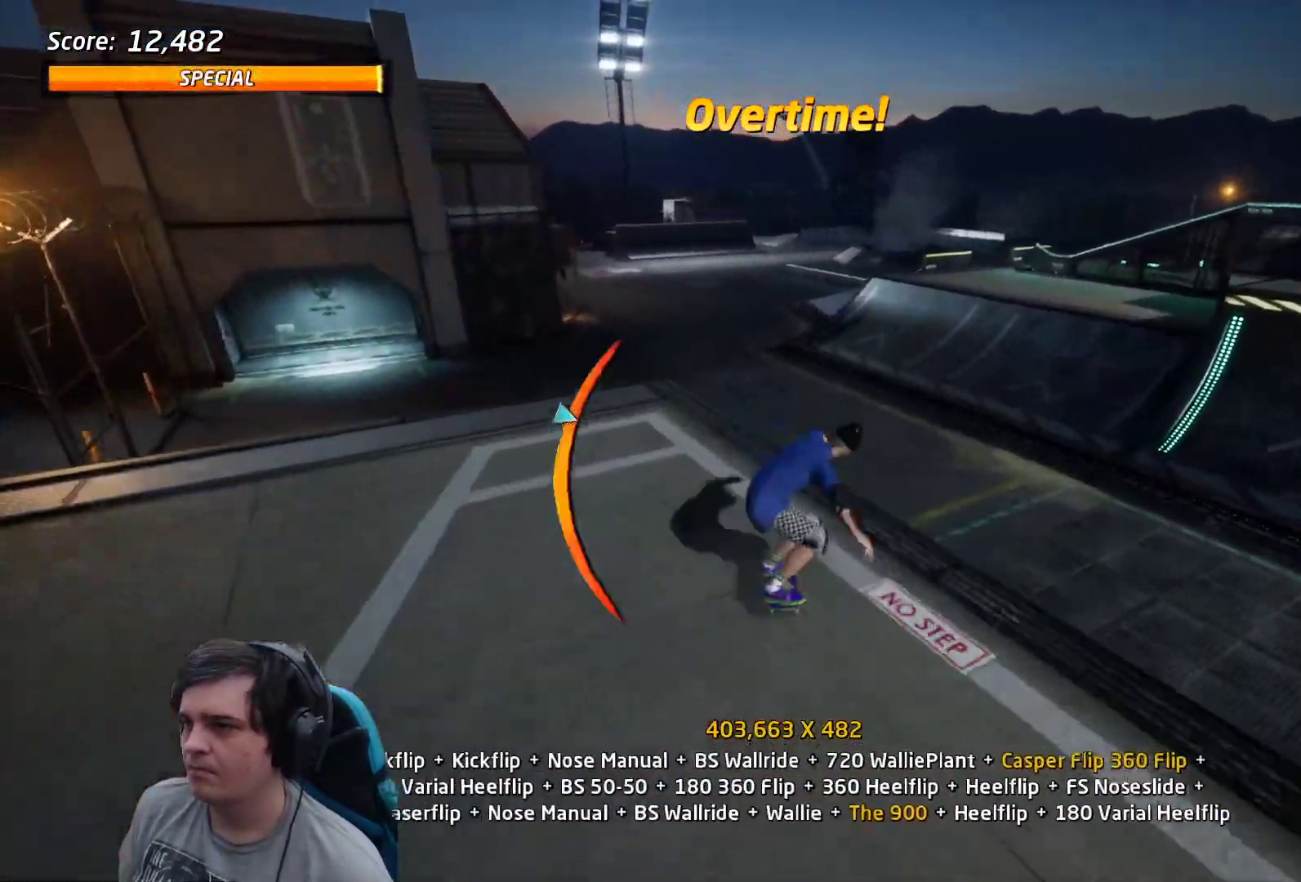
{"buttons": ["SQUARE", "DPAD_RIGHT"], "events": [[33, "DPAD_UP", "down"], [183, "CROSS", "up"], [183, "DPAD_UP", "up"], [183, "TRIANGLE", "down"], [250, "CROSS", "down"], [333, "TRIANGLE", "up"], [350, "CROSS", "up"], [417, "DPAD_RIGHT", "down"], [433, "SQUARE", "down"]]}
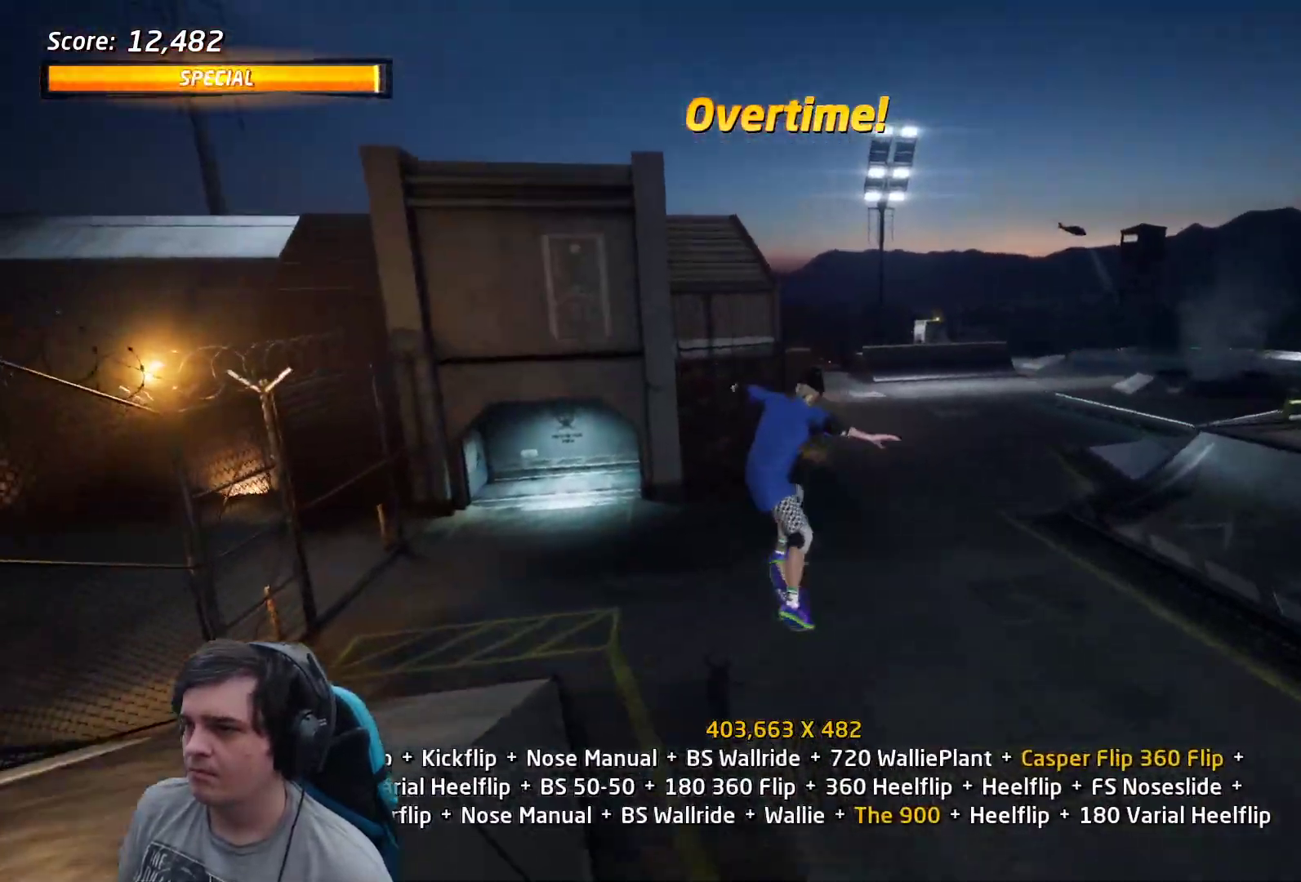
{"buttons": [], "events": [[17, "DPAD_RIGHT", "up"], [17, "SQUARE", "up"], [233, "DPAD_RIGHT", "down"], [250, "SQUARE", "down"], [333, "DPAD_RIGHT", "up"], [333, "SQUARE", "up"]]}
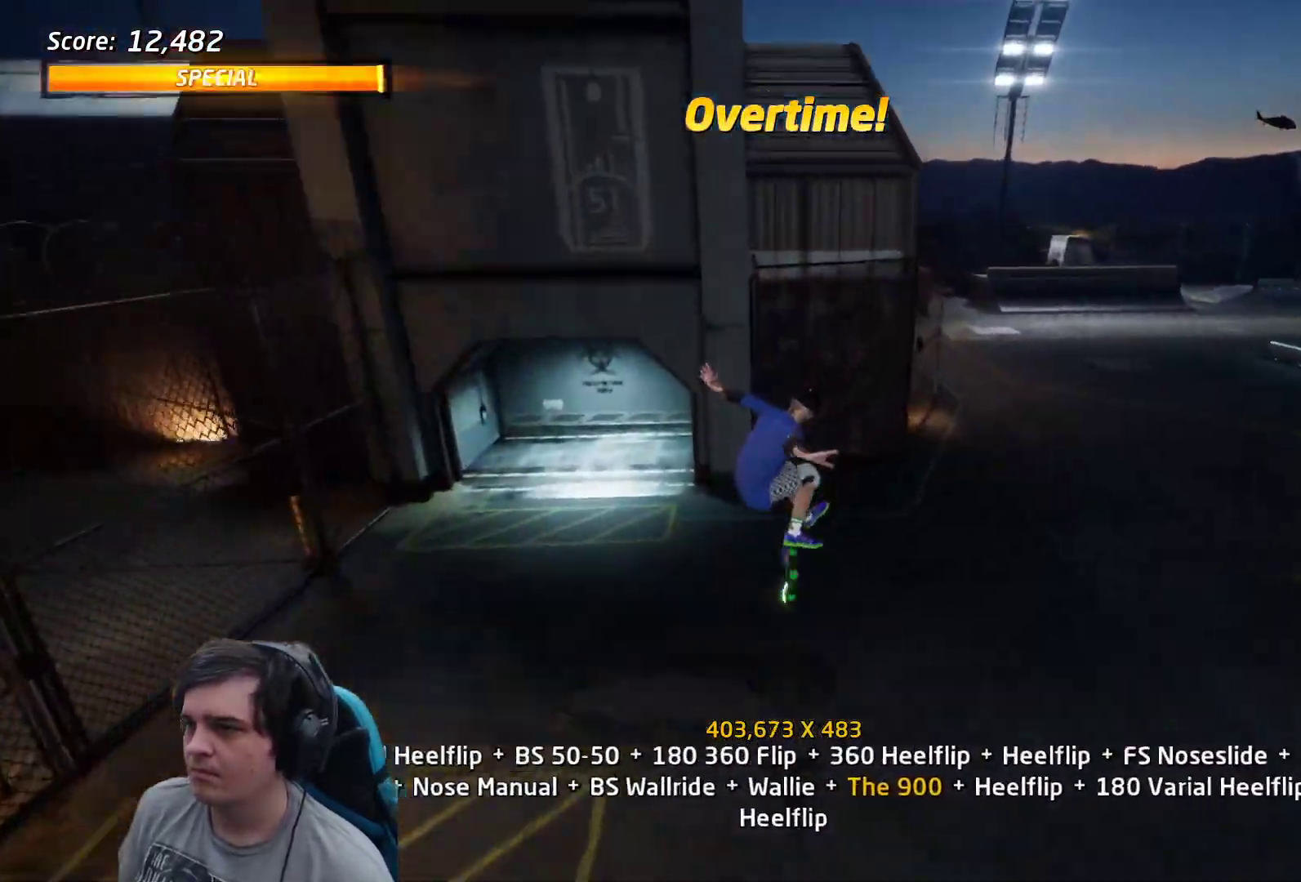
{"buttons": ["CROSS", "DPAD_RIGHT"]}
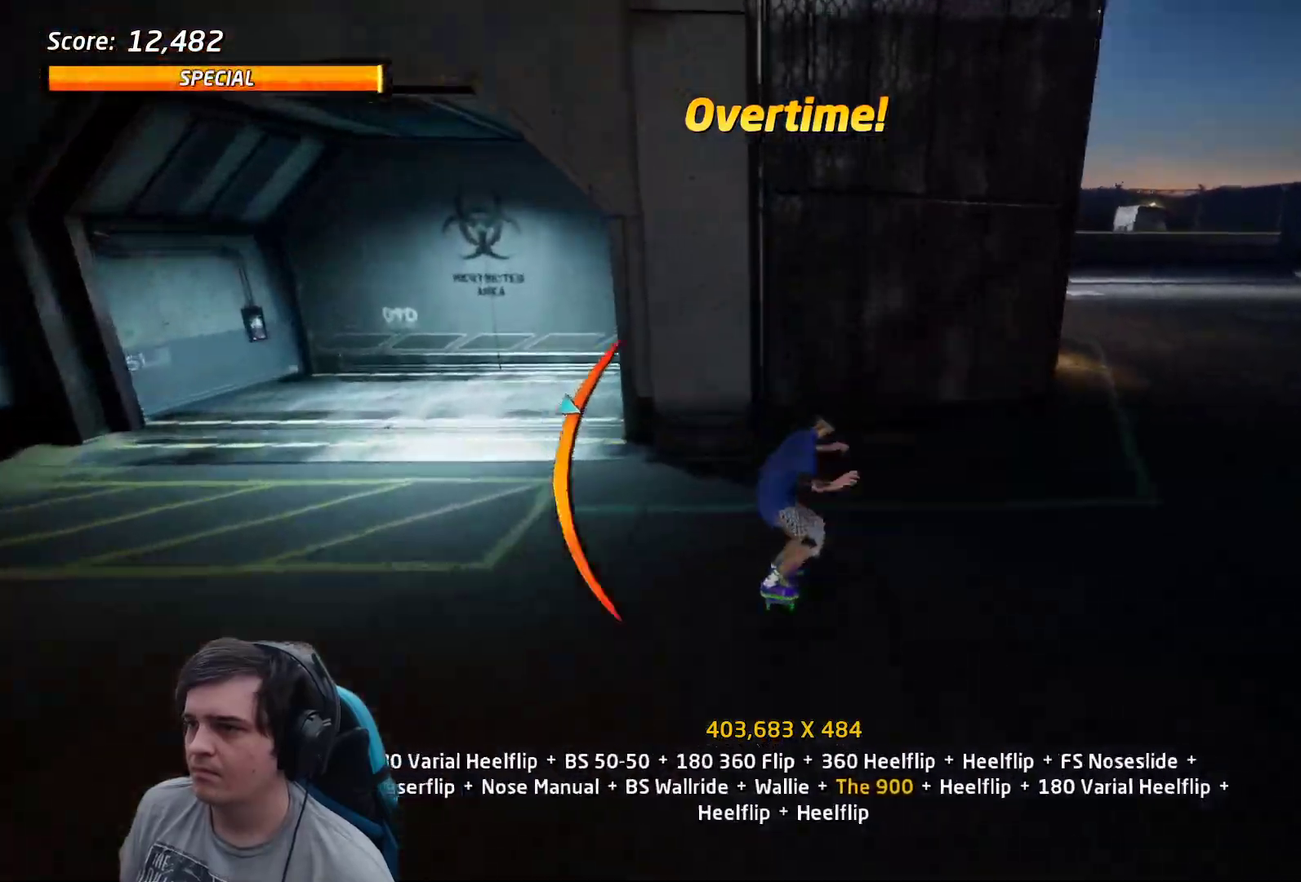
{"buttons": ["SQUARE", "DPAD_RIGHT"], "events": [[33, "CROSS", "up"], [83, "DPAD_RIGHT", "up"], [83, "TRIANGLE", "down"], [150, "CROSS", "down"], [283, "TRIANGLE", "up"], [317, "CROSS", "up"], [383, "DPAD_RIGHT", "down"], [467, "SQUARE", "down"]]}
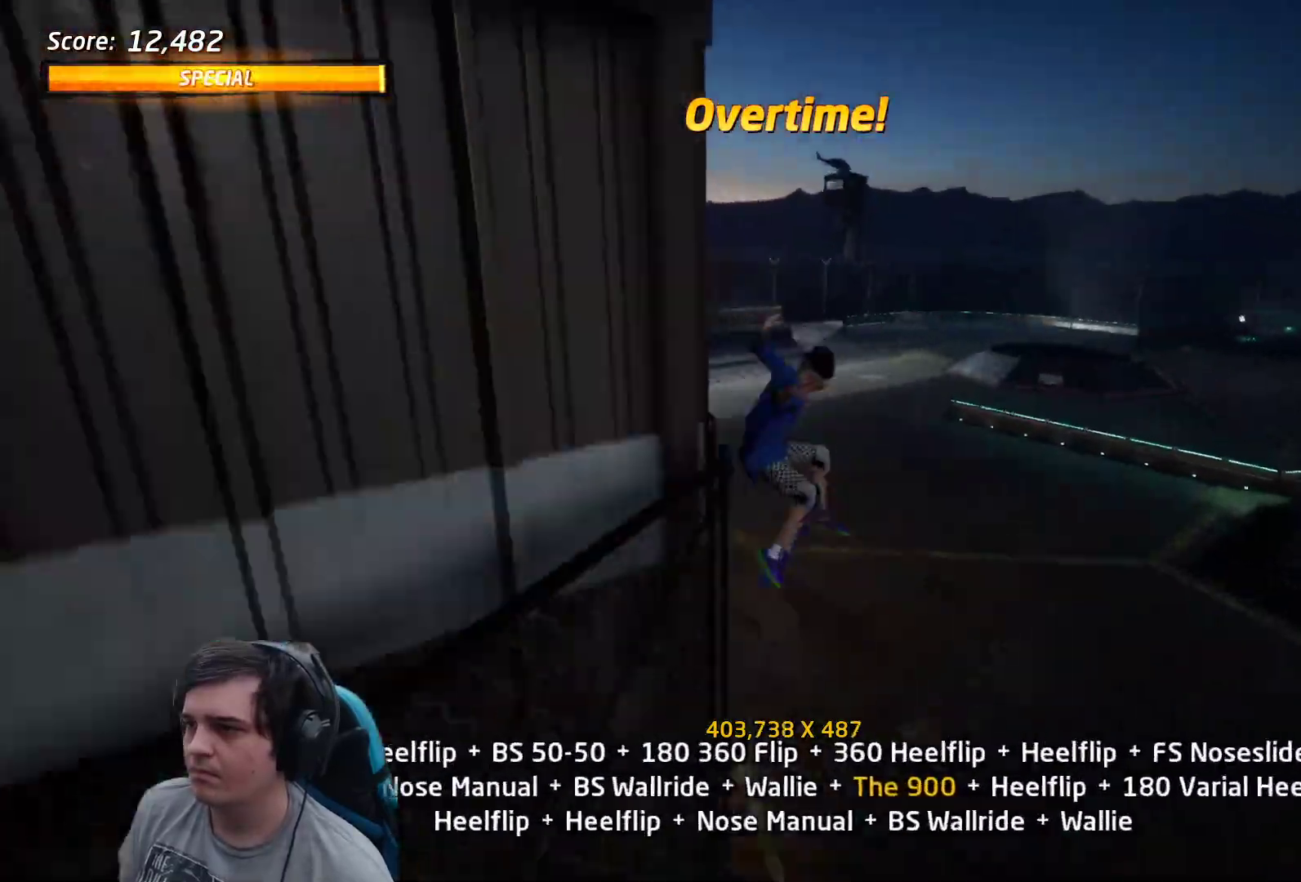
{"buttons": ["DPAD_RIGHT"], "events": [[17, "DPAD_RIGHT", "up"], [67, "SQUARE", "up"], [183, "DPAD_RIGHT", "down"], [233, "SQUARE", "down"], [283, "DPAD_RIGHT", "up"], [317, "SQUARE", "up"], [467, "DPAD_RIGHT", "down"]]}
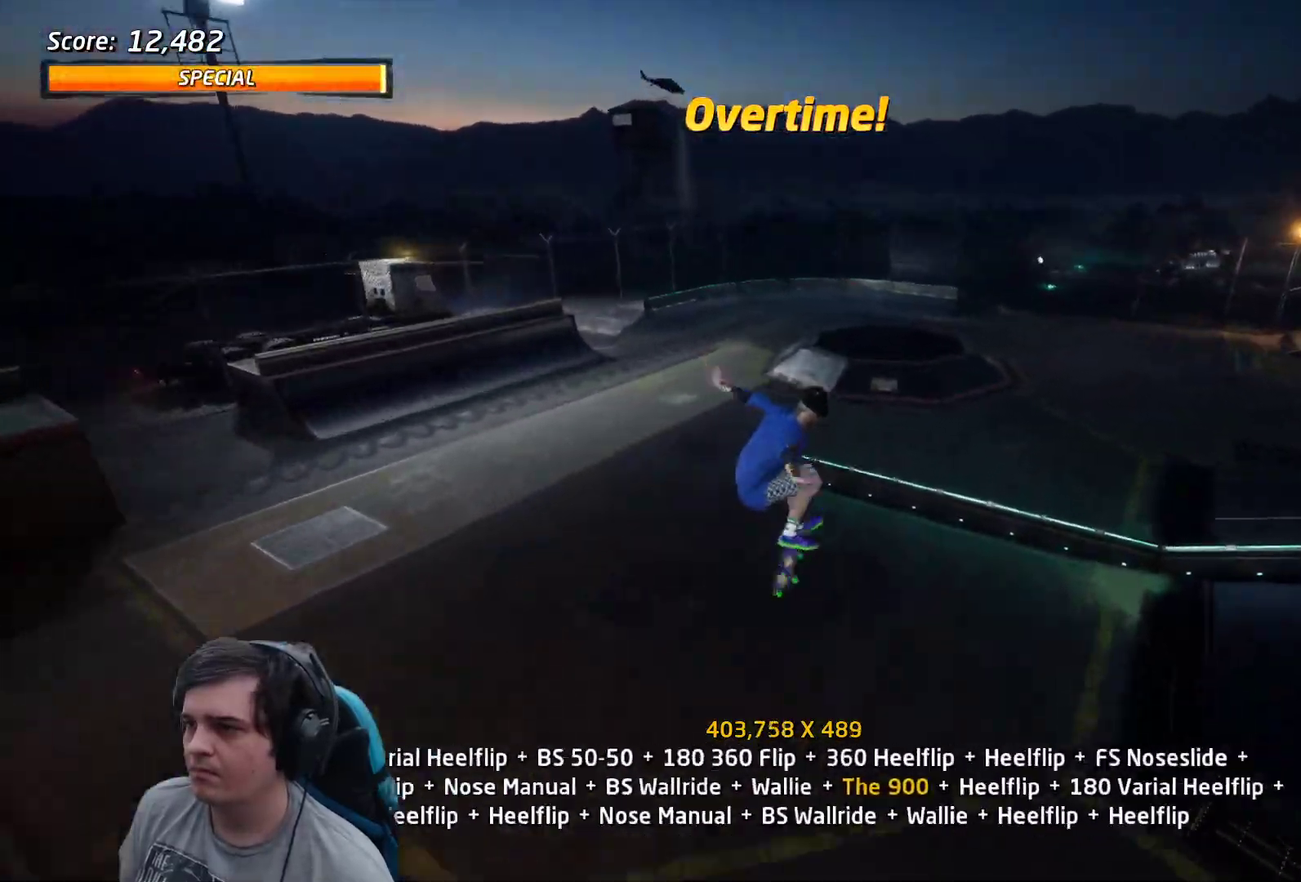
{"buttons": ["CROSS", "DPAD_UP"], "events": [[83, "SQUARE", "down"], [117, "DPAD_RIGHT", "up"], [117, "SQUARE", "up"], [317, "DPAD_DOWN", "down"], [400, "CROSS", "down"], [400, "DPAD_RIGHT", "down"], [417, "DPAD_DOWN", "up"], [417, "DPAD_RIGHT", "up"], [417, "DPAD_UP", "down"]]}
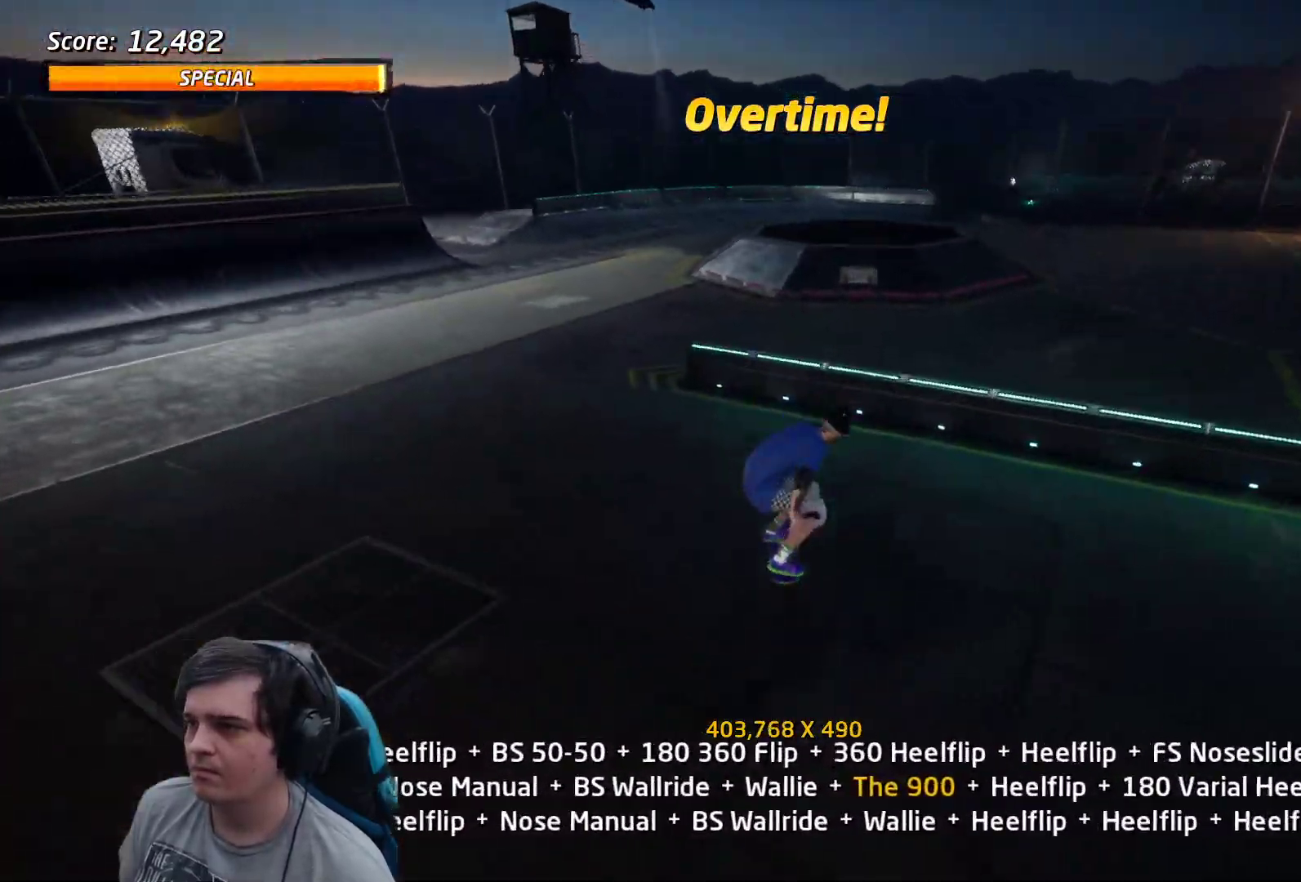
{"buttons": ["TRIANGLE"], "events": [[50, "DPAD_LEFT", "down"], [50, "DPAD_UP", "up"], [83, "DPAD_DOWN", "down"], [83, "DPAD_LEFT", "up"], [183, "DPAD_DOWN", "up"], [283, "DPAD_LEFT", "down"], [283, "DPAD_UP", "down"], [417, "CROSS", "up"], [417, "DPAD_UP", "up"], [417, "TRIANGLE", "down"], [483, "DPAD_LEFT", "up"]]}
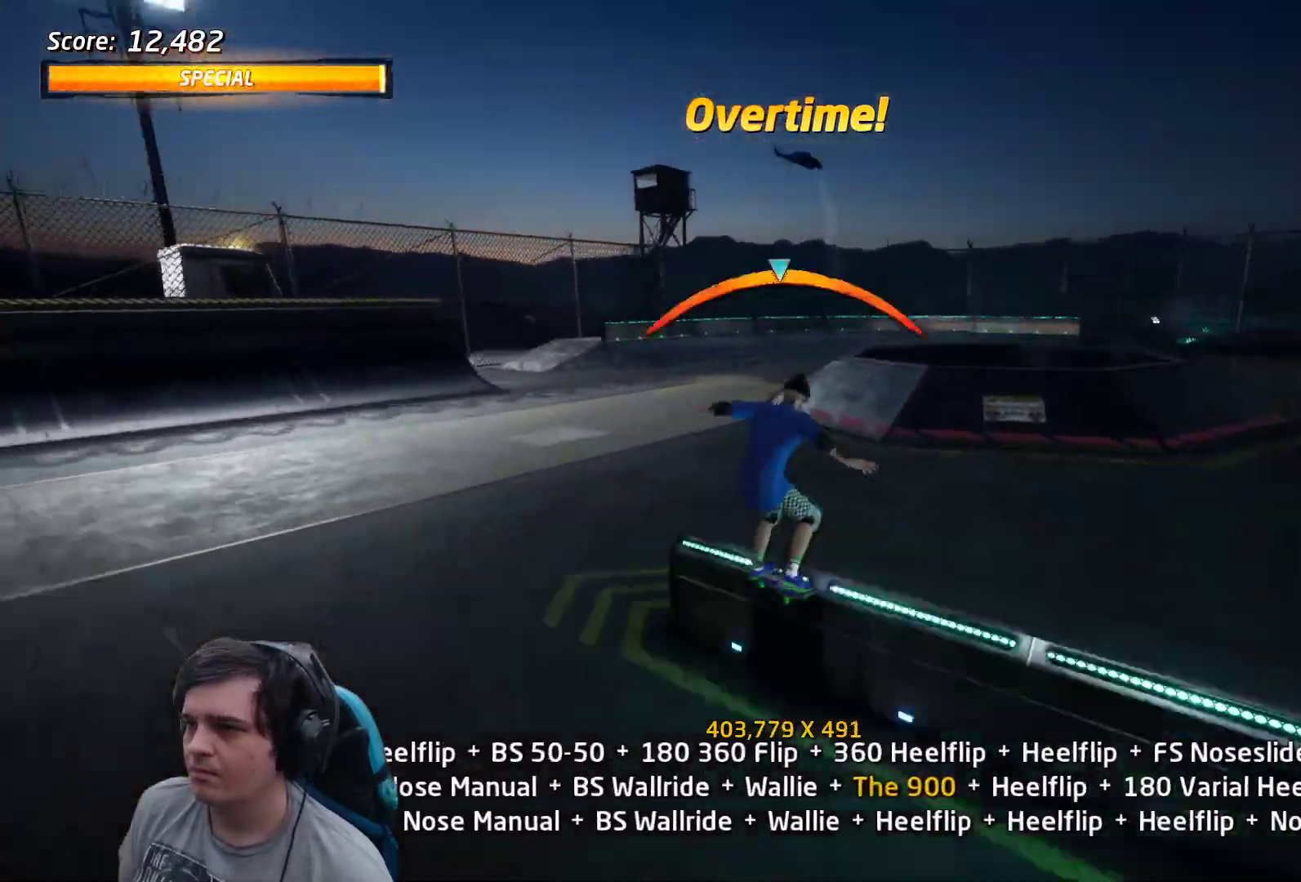
{"buttons": [], "events": [[33, "CROSS", "down"], [150, "TRIANGLE", "up"], [183, "CROSS", "up"], [183, "DPAD_UP", "down"], [233, "SQUARE", "down"], [283, "DPAD_UP", "up"], [417, "SQUARE", "up"]]}
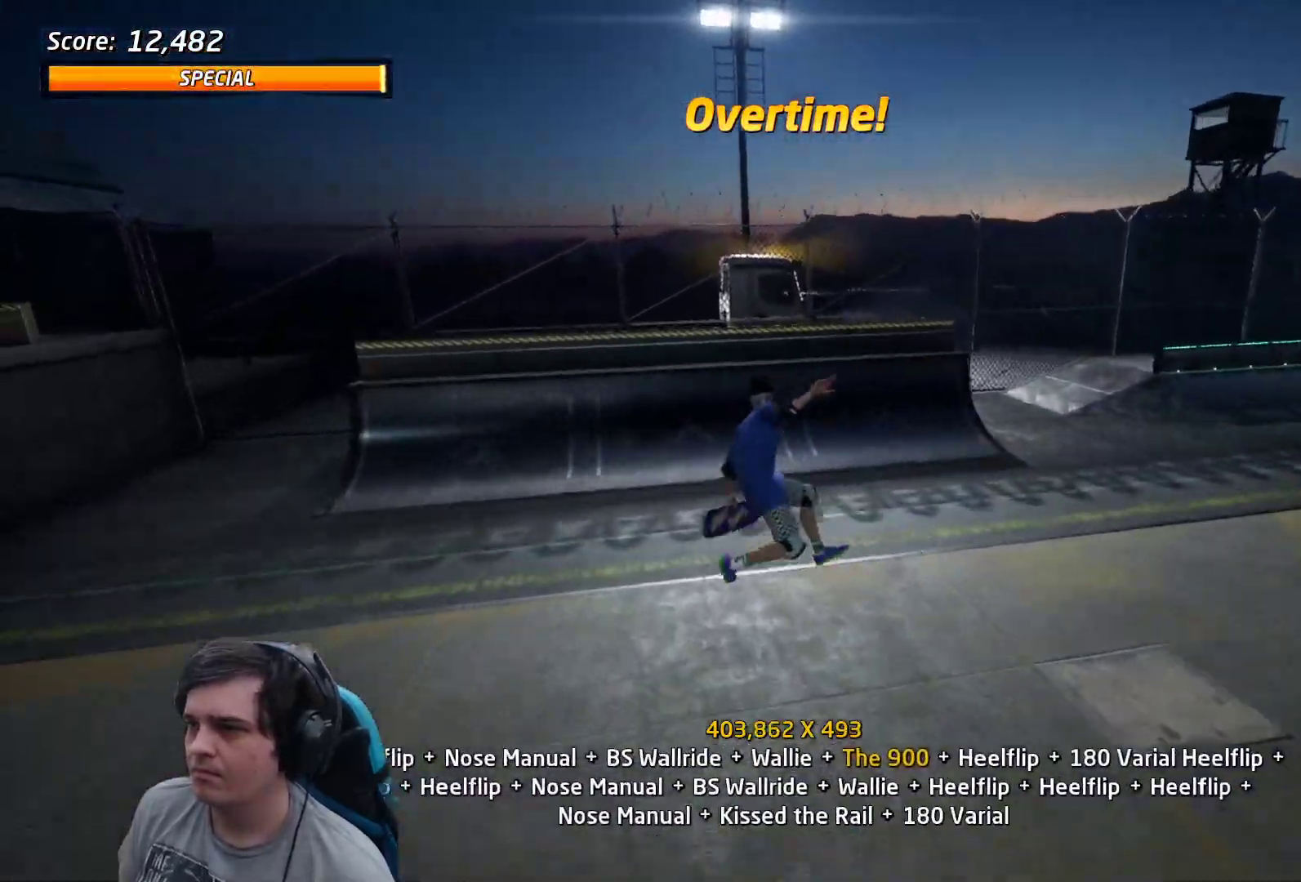
{"buttons": ["CROSS"]}
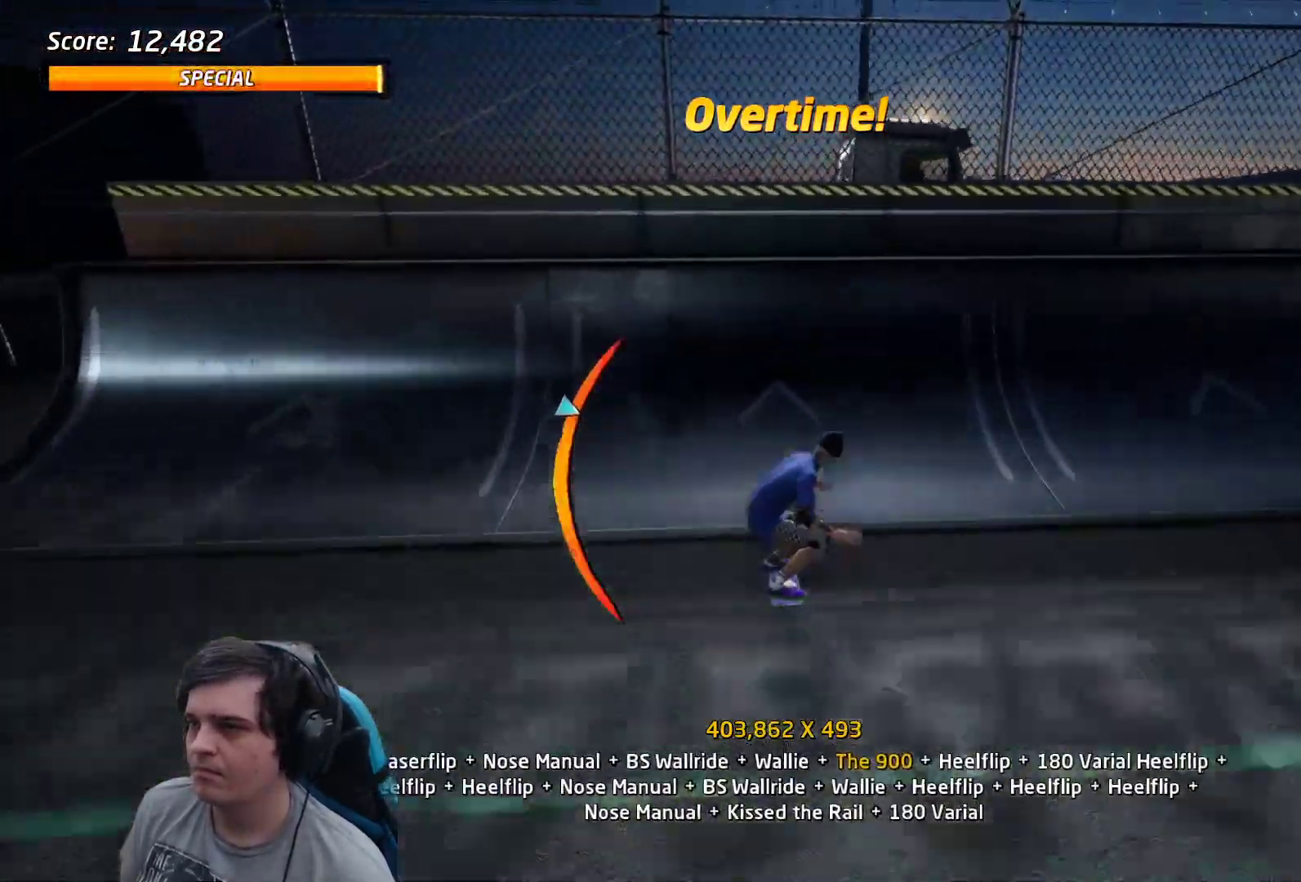
{"buttons": ["L1", "DPAD_LEFT"], "events": [[100, "DPAD_RIGHT", "down"], [183, "DPAD_RIGHT", "up"], [267, "CROSS", "up"], [350, "DPAD_LEFT", "down"], [383, "L1", "down"], [400, "DPAD_UP", "down"], [483, "DPAD_UP", "up"]]}
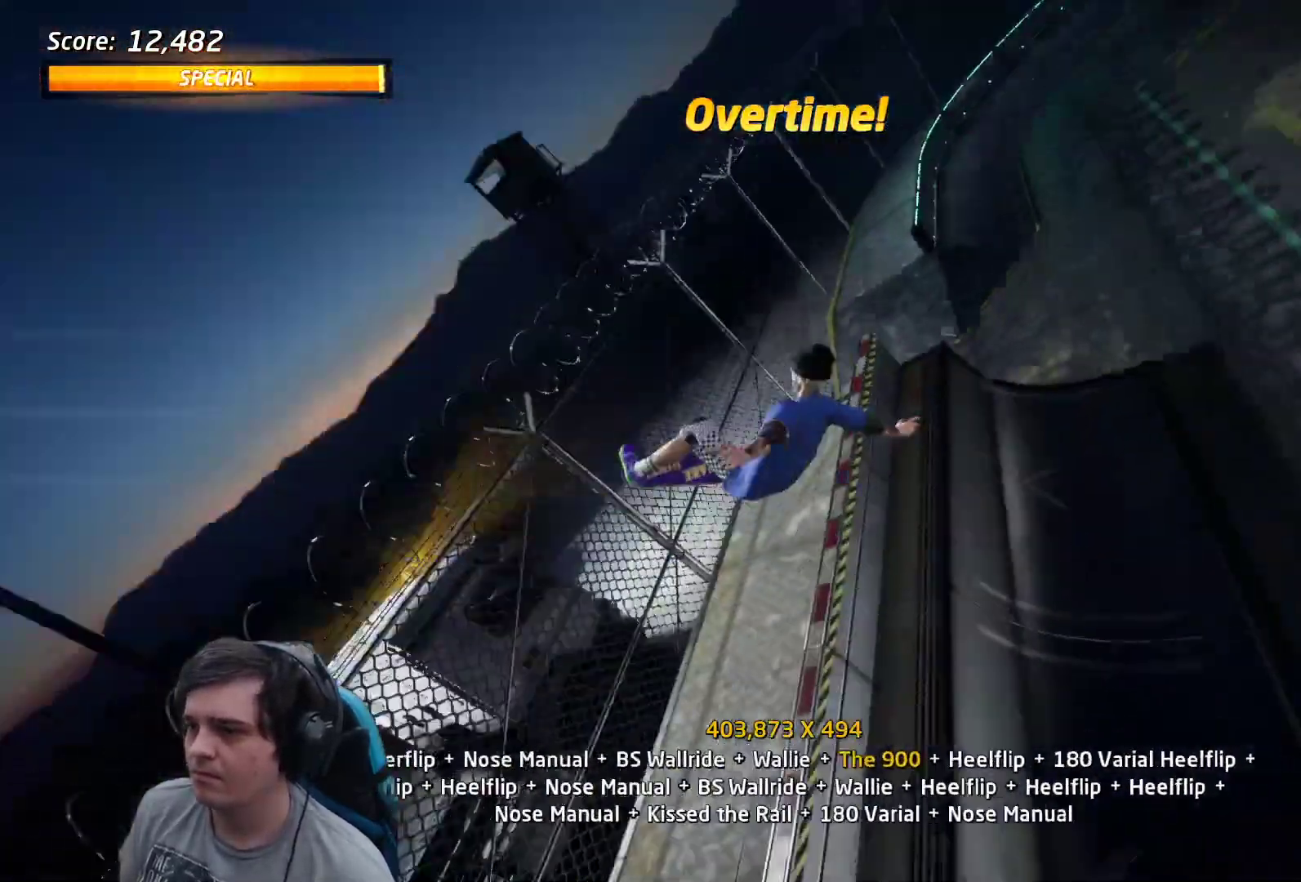
{"buttons": ["L1", "DPAD_UP"], "events": [[50, "DPAD_LEFT", "up"], [83, "DPAD_DOWN", "down"], [83, "R2", "down"], [117, "SQUARE", "down"], [150, "DPAD_DOWN", "up"], [233, "SQUARE", "up"], [267, "R2", "up"], [333, "DPAD_UP", "down"], [417, "DPAD_UP", "up"], [467, "DPAD_UP", "down"]]}
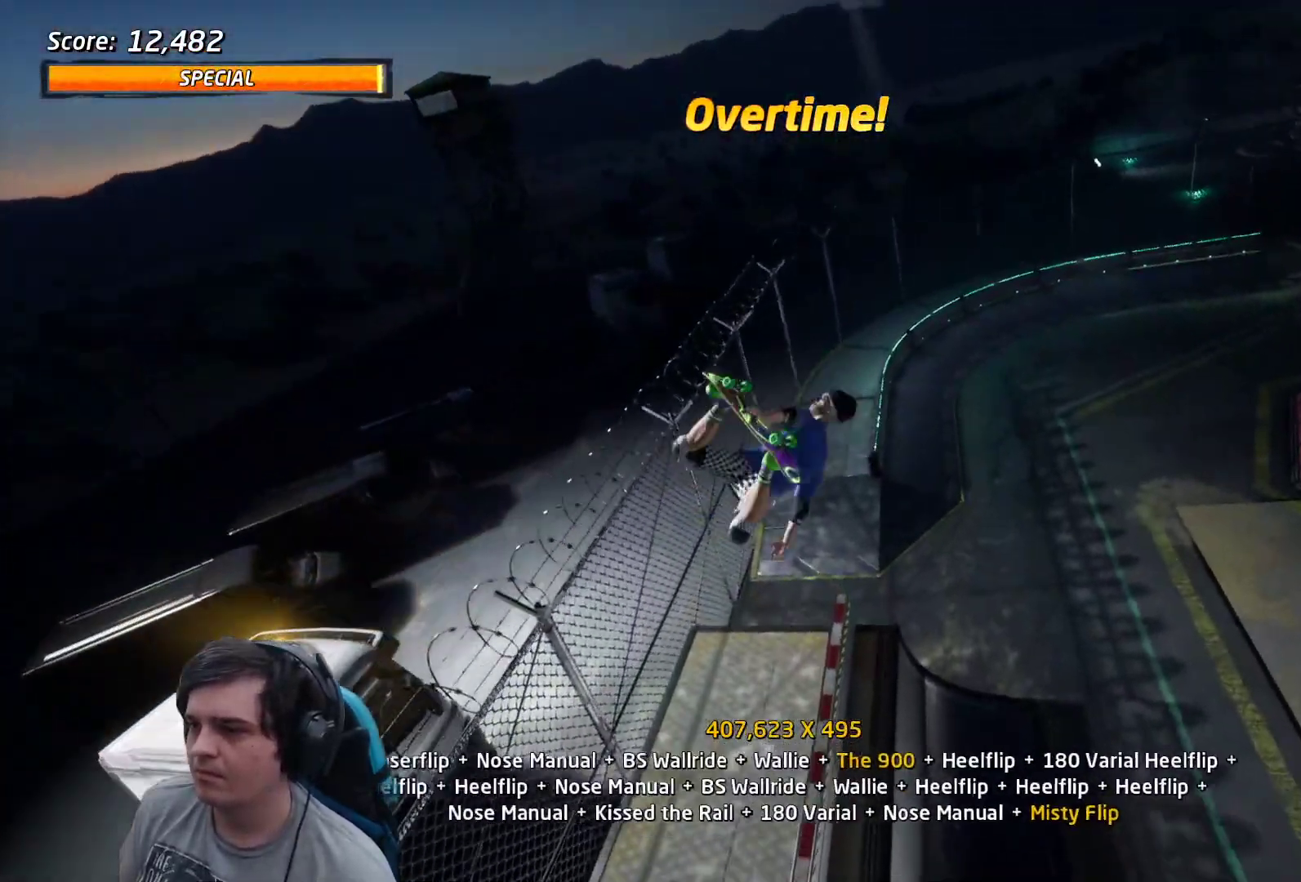
{"buttons": ["L1", "DPAD_UP"], "events": [[50, "DPAD_UP", "up"], [117, "DPAD_UP", "down"], [183, "DPAD_UP", "up"], [267, "DPAD_UP", "down"], [317, "DPAD_UP", "up"], [383, "DPAD_UP", "down"]]}
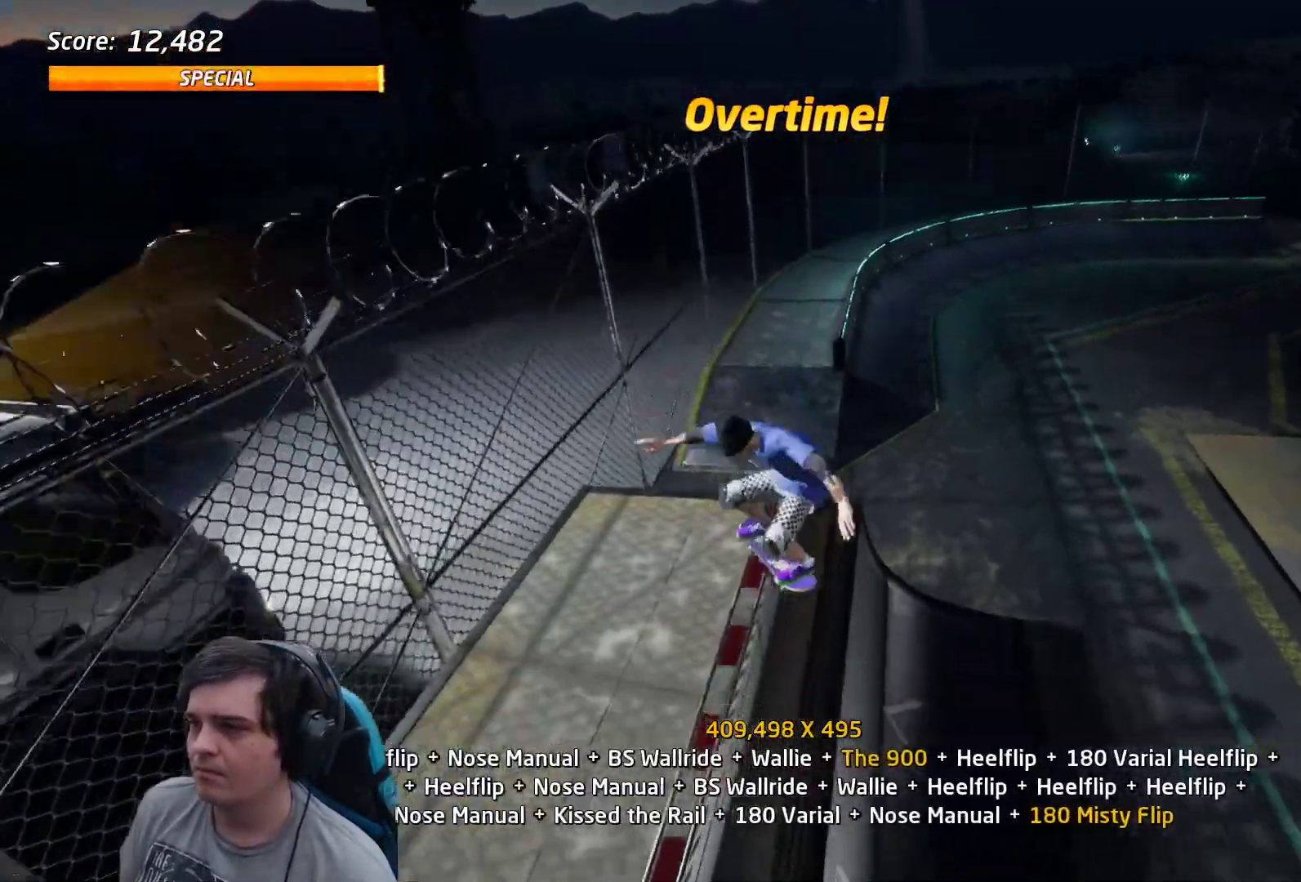
{"buttons": [], "events": [[17, "DPAD_UP", "up"], [17, "TRIANGLE", "down"], [83, "CROSS", "down"], [150, "L1", "up"], [217, "TRIANGLE", "up"], [283, "CROSS", "up"], [333, "DPAD_DOWN", "down"], [333, "DPAD_LEFT", "down"], [383, "SQUARE", "down"], [400, "SQUARE", "up"], [450, "DPAD_LEFT", "up"], [483, "DPAD_DOWN", "up"]]}
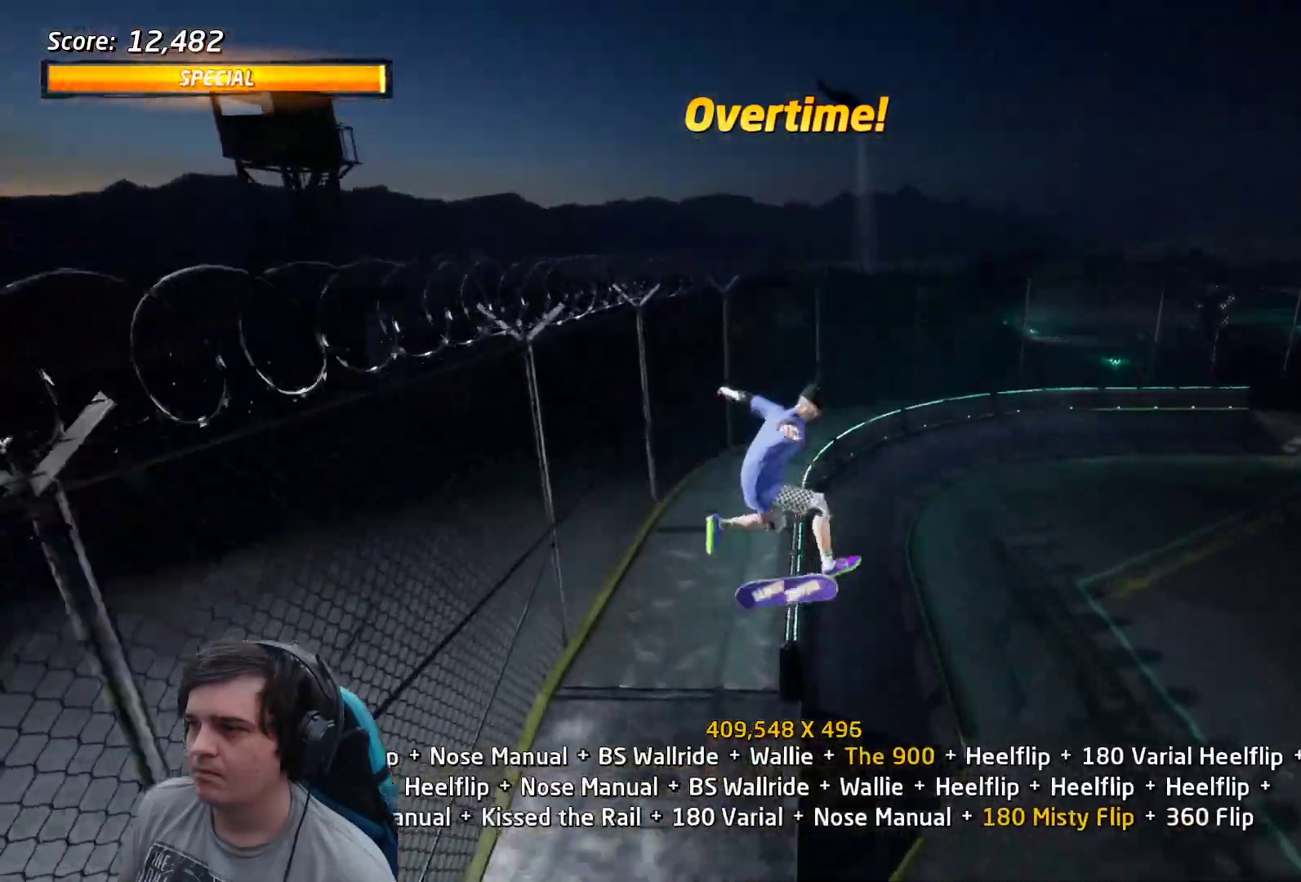
{"buttons": ["CROSS", "TRIANGLE", "DPAD_UP"], "events": [[167, "SQUARE", "down"], [200, "DPAD_DOWN", "down"], [200, "SQUARE", "up"], [250, "DPAD_DOWN", "up"], [267, "DPAD_UP", "down"], [367, "DPAD_UP", "up"], [383, "DPAD_UP", "down"], [400, "TRIANGLE", "down"], [417, "DPAD_UP", "up"], [450, "CROSS", "down"], [450, "DPAD_UP", "down"]]}
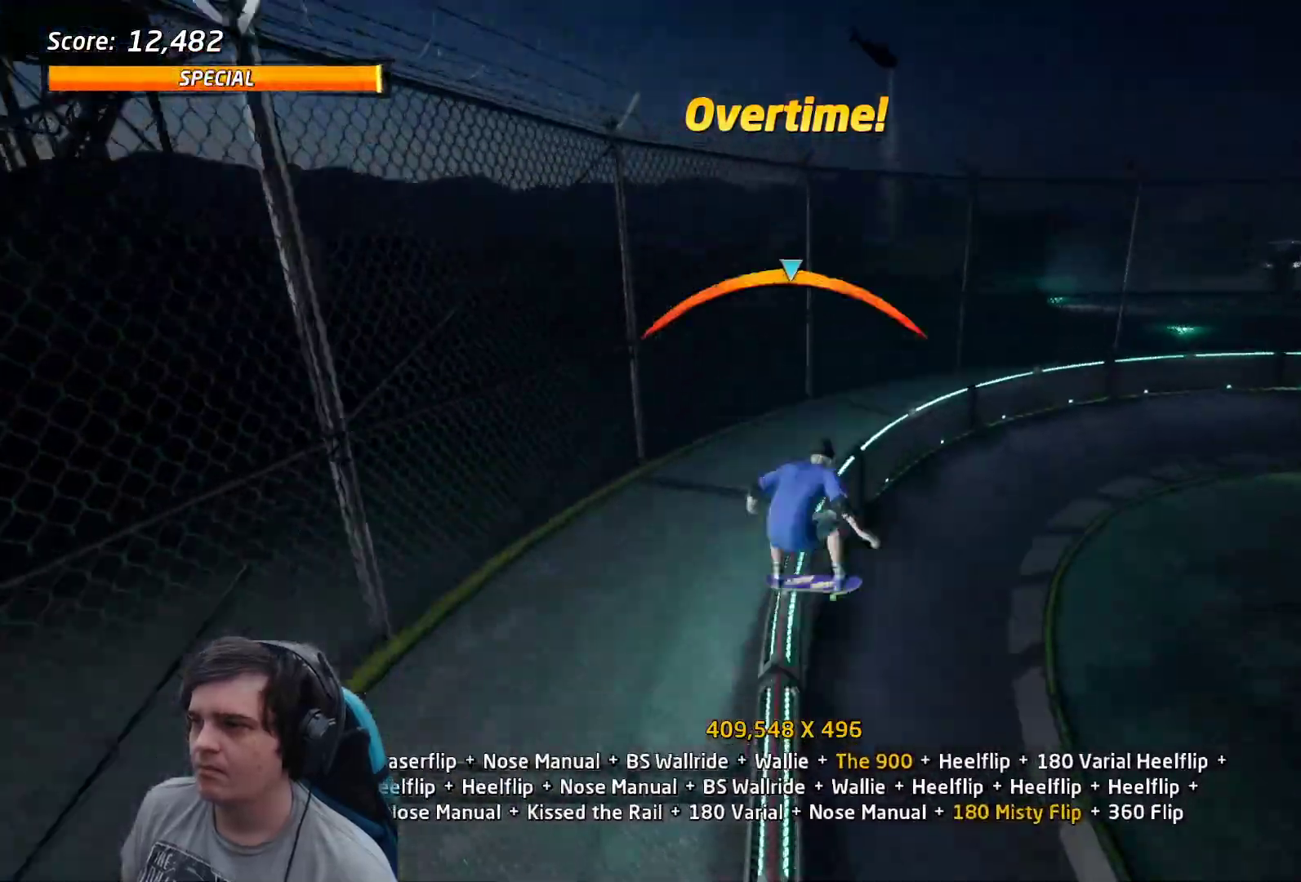
{"buttons": ["CROSS", "TRIANGLE"], "events": [[33, "DPAD_UP", "up"], [67, "TRIANGLE", "up"], [117, "CROSS", "up"], [333, "TRIANGLE", "down"], [483, "CROSS", "down"]]}
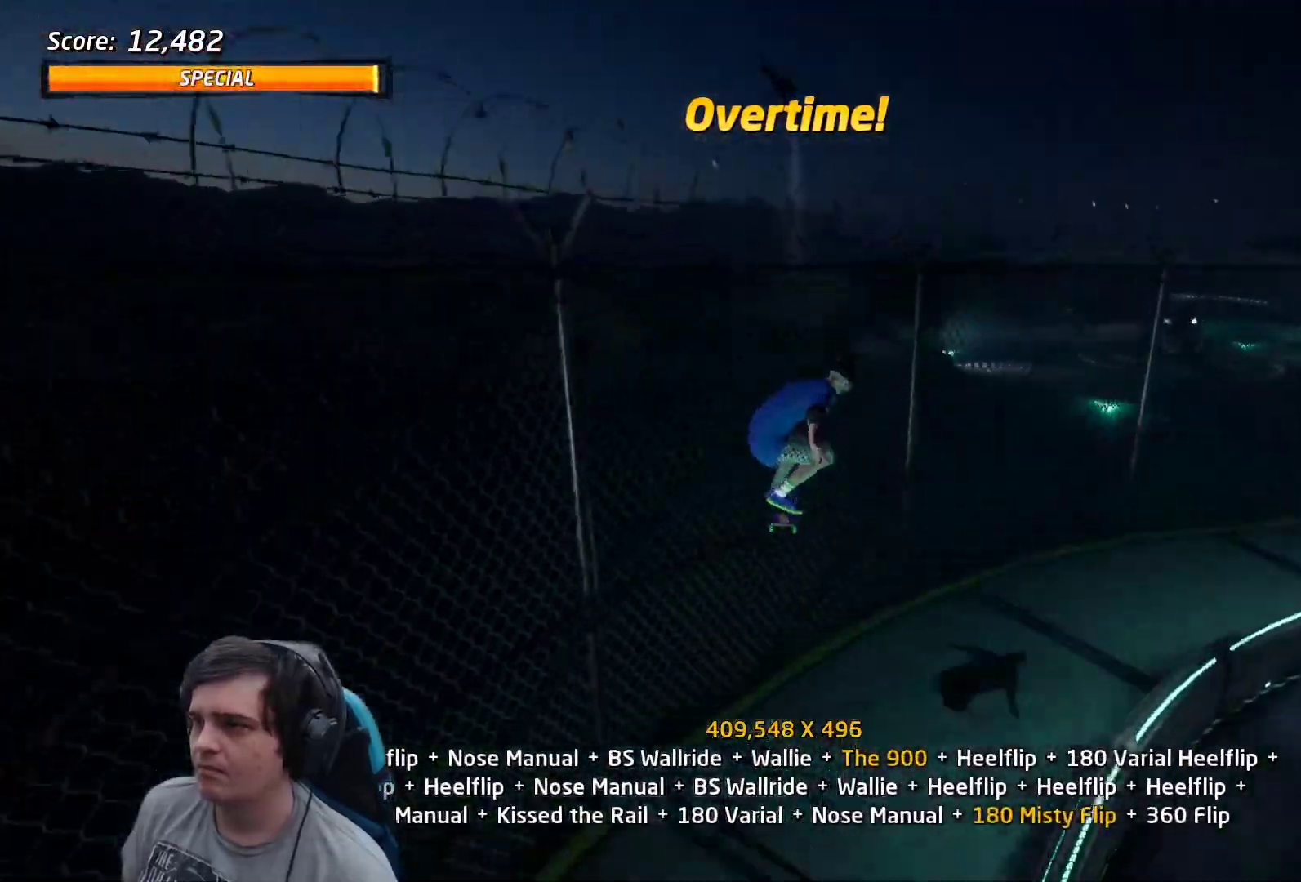
{"buttons": [], "events": [[183, "TRIANGLE", "up"], [217, "CROSS", "up"], [417, "DPAD_RIGHT", "down"], [417, "SQUARE", "down"], [467, "DPAD_RIGHT", "up"], [483, "SQUARE", "up"]]}
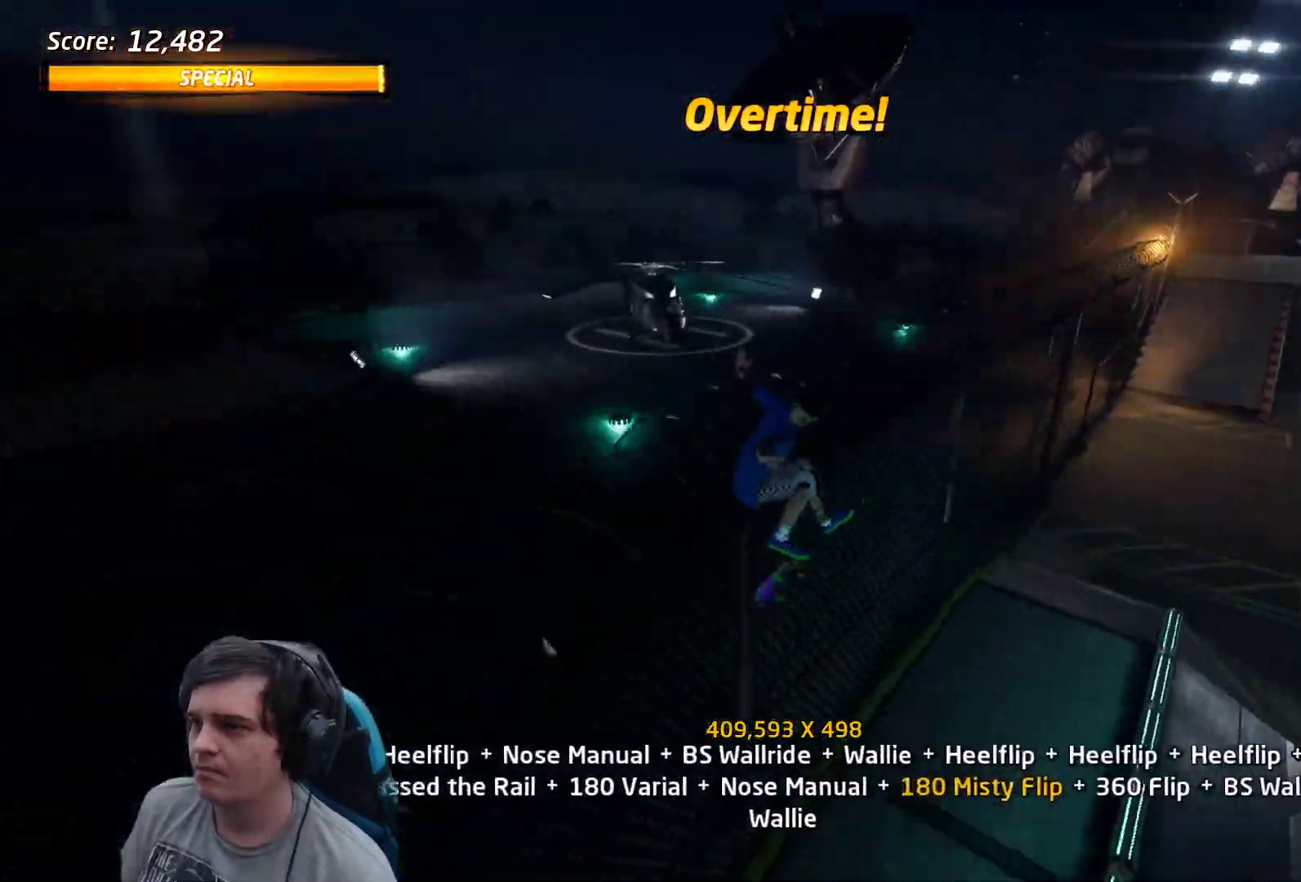
{"buttons": ["CROSS", "DPAD_DOWN"], "events": [[50, "DPAD_RIGHT", "down"], [50, "SQUARE", "down"], [150, "DPAD_RIGHT", "up"], [183, "SQUARE", "up"], [250, "DPAD_DOWN", "down"], [300, "DPAD_RIGHT", "down"], [317, "DPAD_DOWN", "up"], [317, "DPAD_RIGHT", "up"], [317, "DPAD_UP", "down"], [383, "CROSS", "down"], [417, "DPAD_UP", "up"], [450, "DPAD_DOWN", "down"]]}
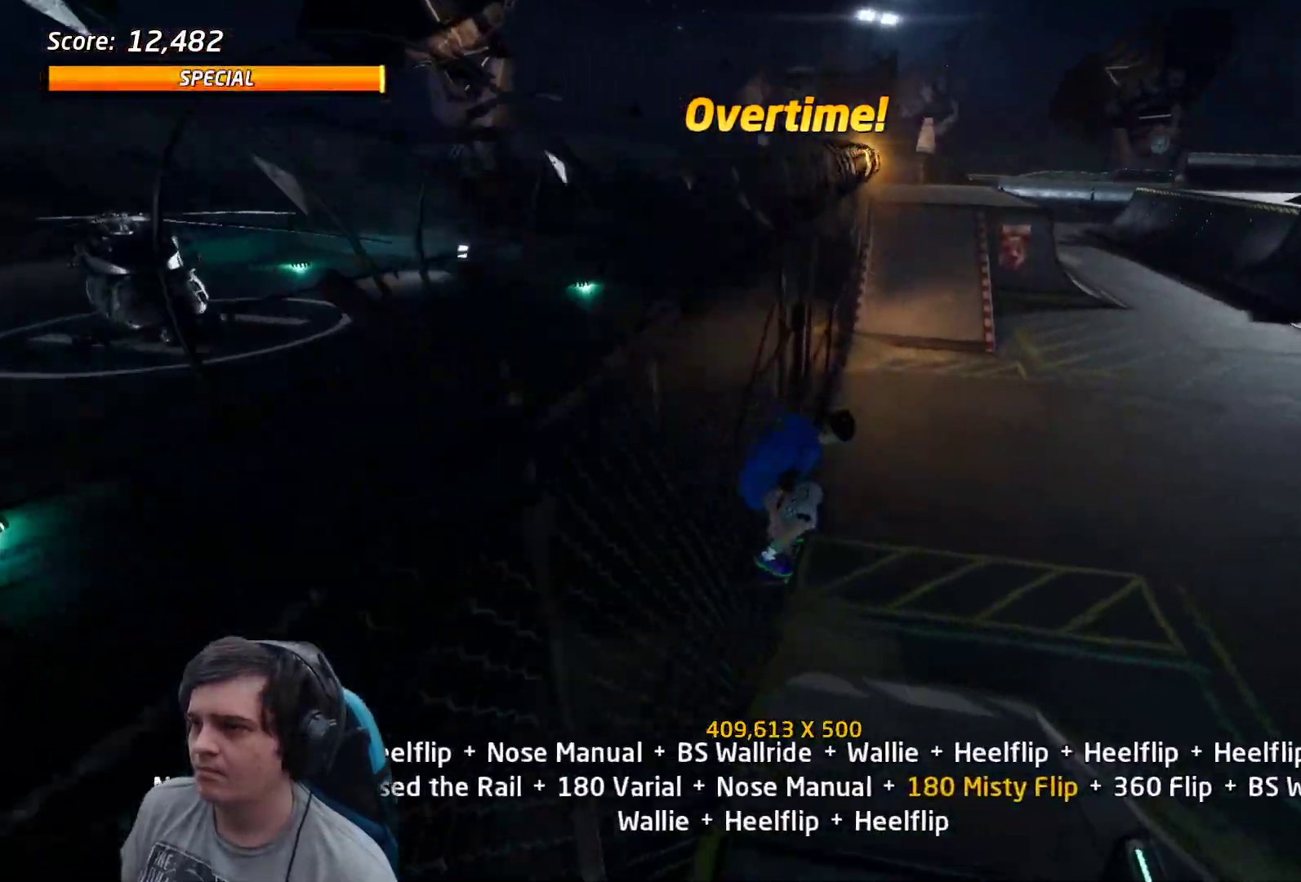
{"buttons": [], "events": [[50, "DPAD_DOWN", "up"], [50, "DPAD_UP", "down"], [150, "DPAD_UP", "up"], [217, "DPAD_UP", "down"], [400, "SQUARE", "down"], [417, "CROSS", "up"], [483, "DPAD_UP", "up"], [483, "SQUARE", "up"]]}
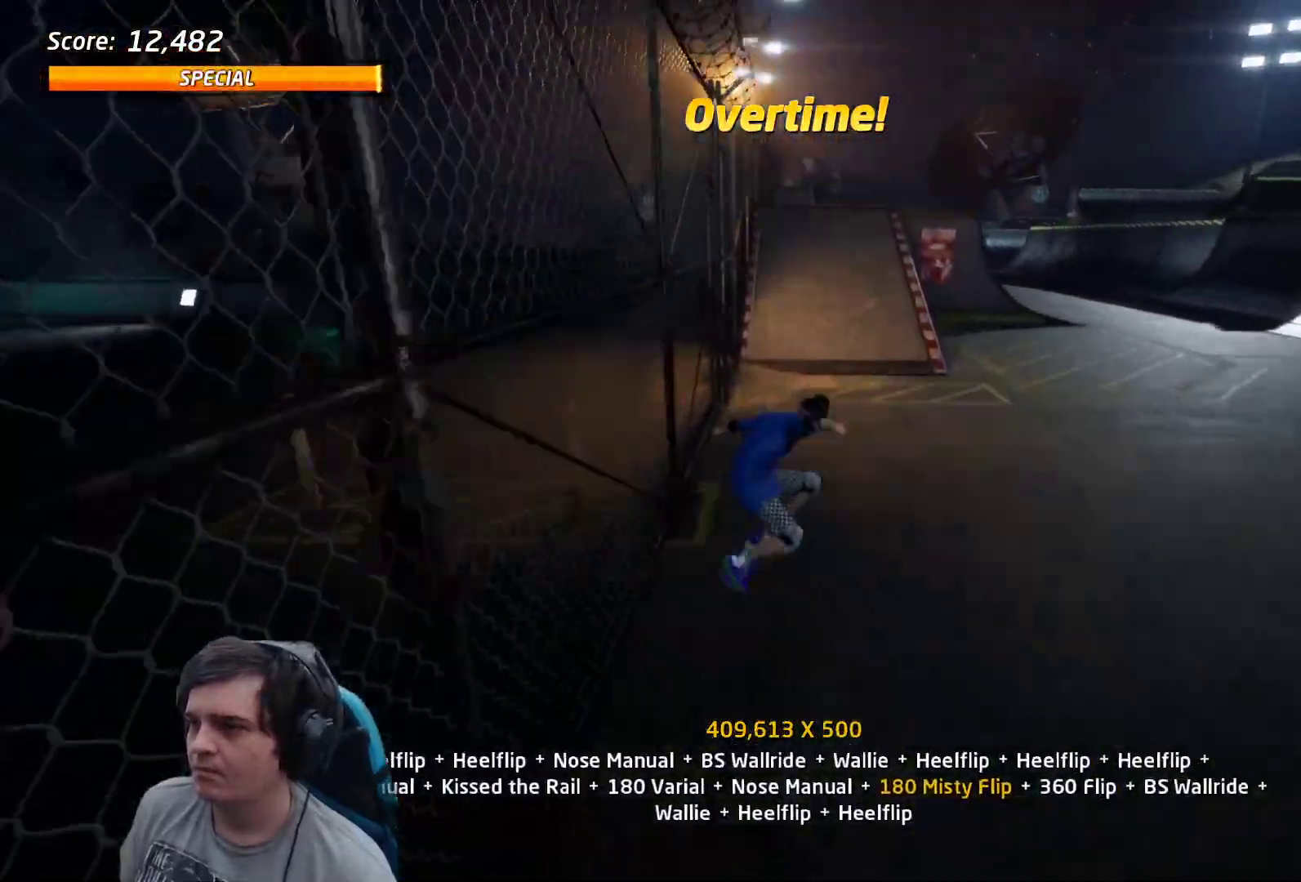
{"buttons": ["CROSS", "DPAD_UP"]}
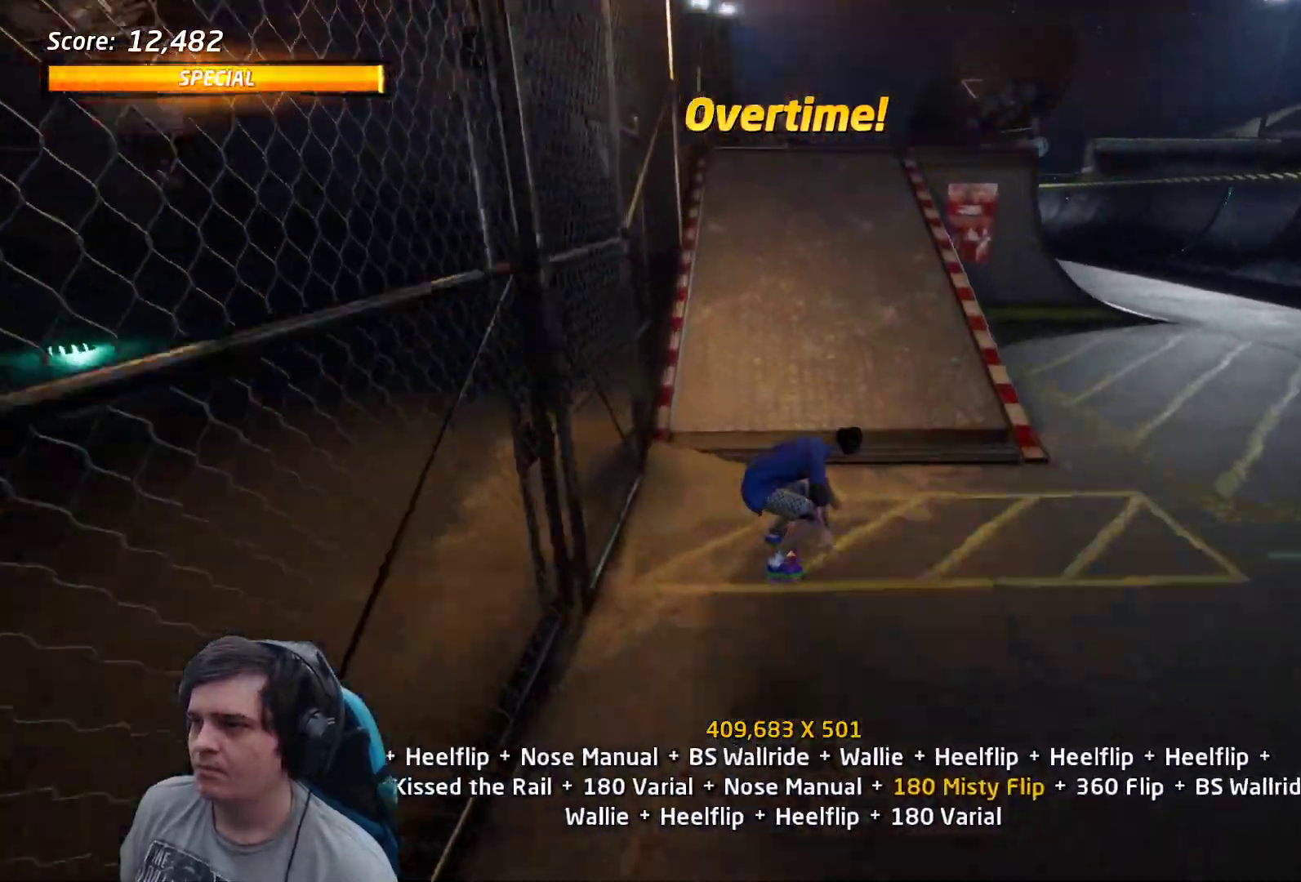
{"buttons": [], "events": [[133, "DPAD_LEFT", "down"], [150, "DPAD_UP", "up"], [183, "DPAD_DOWN", "down"], [250, "DPAD_DOWN", "up"], [283, "DPAD_LEFT", "up"], [417, "CROSS", "up"], [417, "TRIANGLE", "down"], [500, "TRIANGLE", "up"]]}
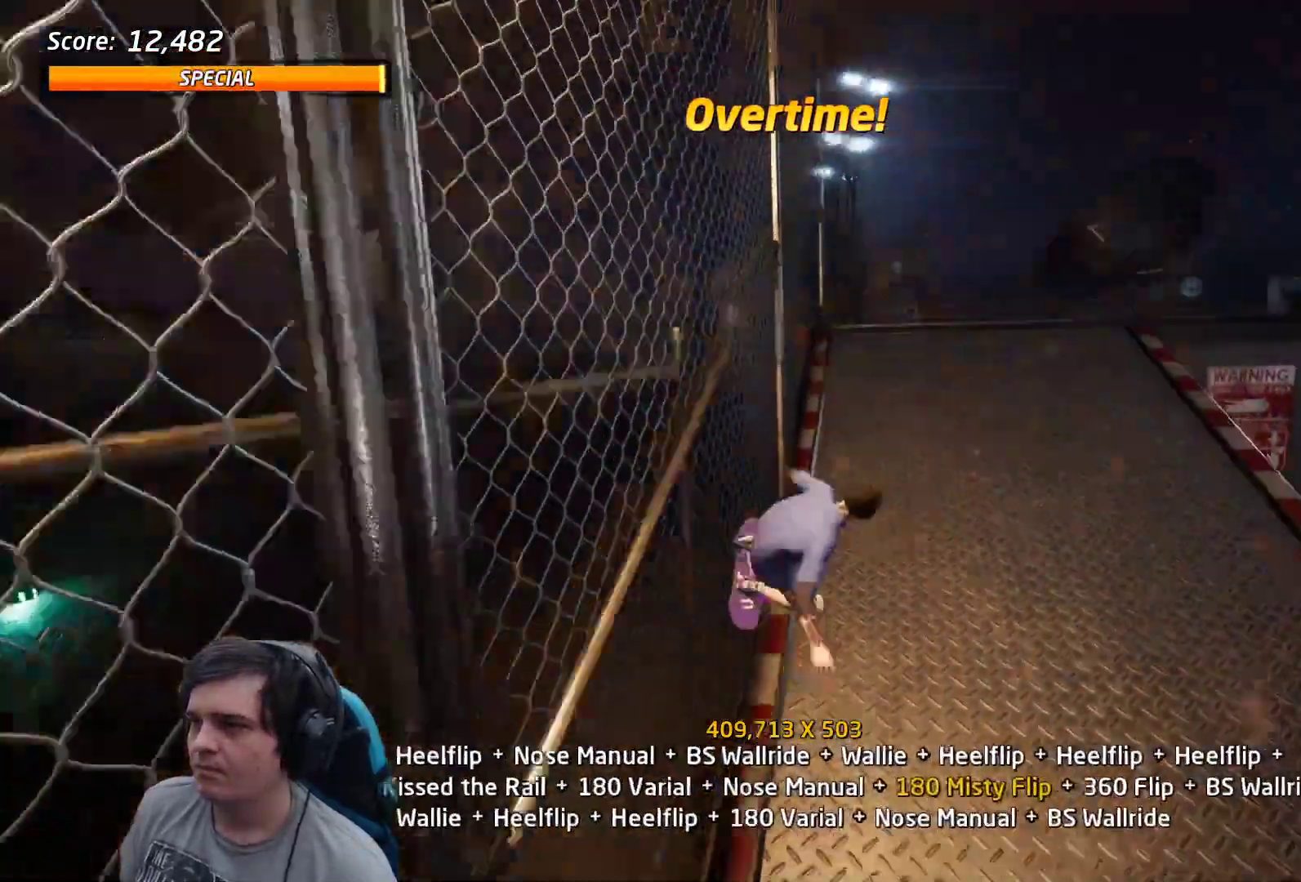
{"buttons": ["DPAD_RIGHT"], "events": [[17, "CROSS", "down"], [100, "CROSS", "up"], [183, "DPAD_RIGHT", "down"], [233, "SQUARE", "down"], [283, "DPAD_RIGHT", "up"], [283, "SQUARE", "up"], [483, "DPAD_RIGHT", "down"]]}
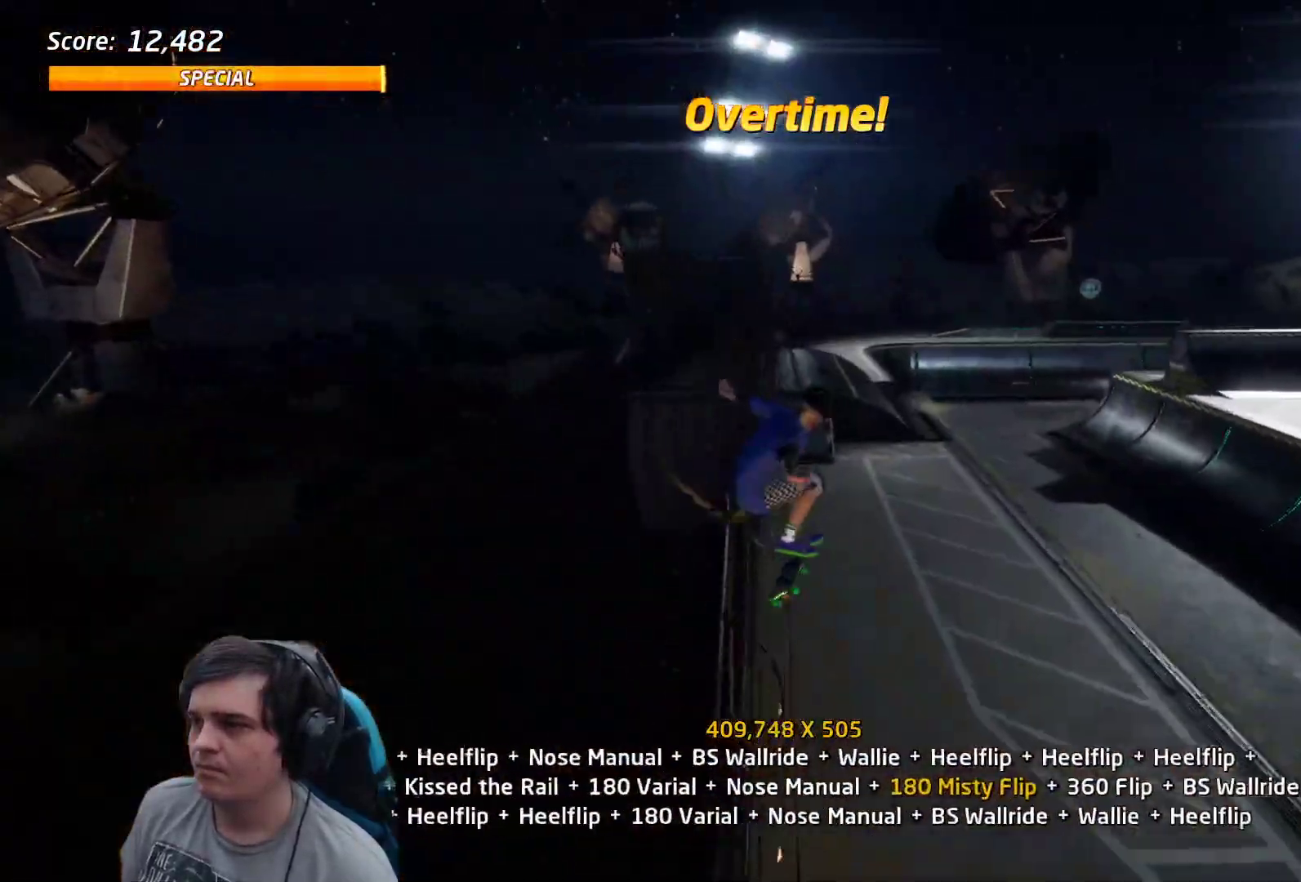
{"buttons": [], "events": [[50, "SQUARE", "down"], [67, "DPAD_RIGHT", "up"], [83, "SQUARE", "up"], [250, "DPAD_RIGHT", "down"], [317, "SQUARE", "down"], [400, "DPAD_RIGHT", "up"], [417, "SQUARE", "up"]]}
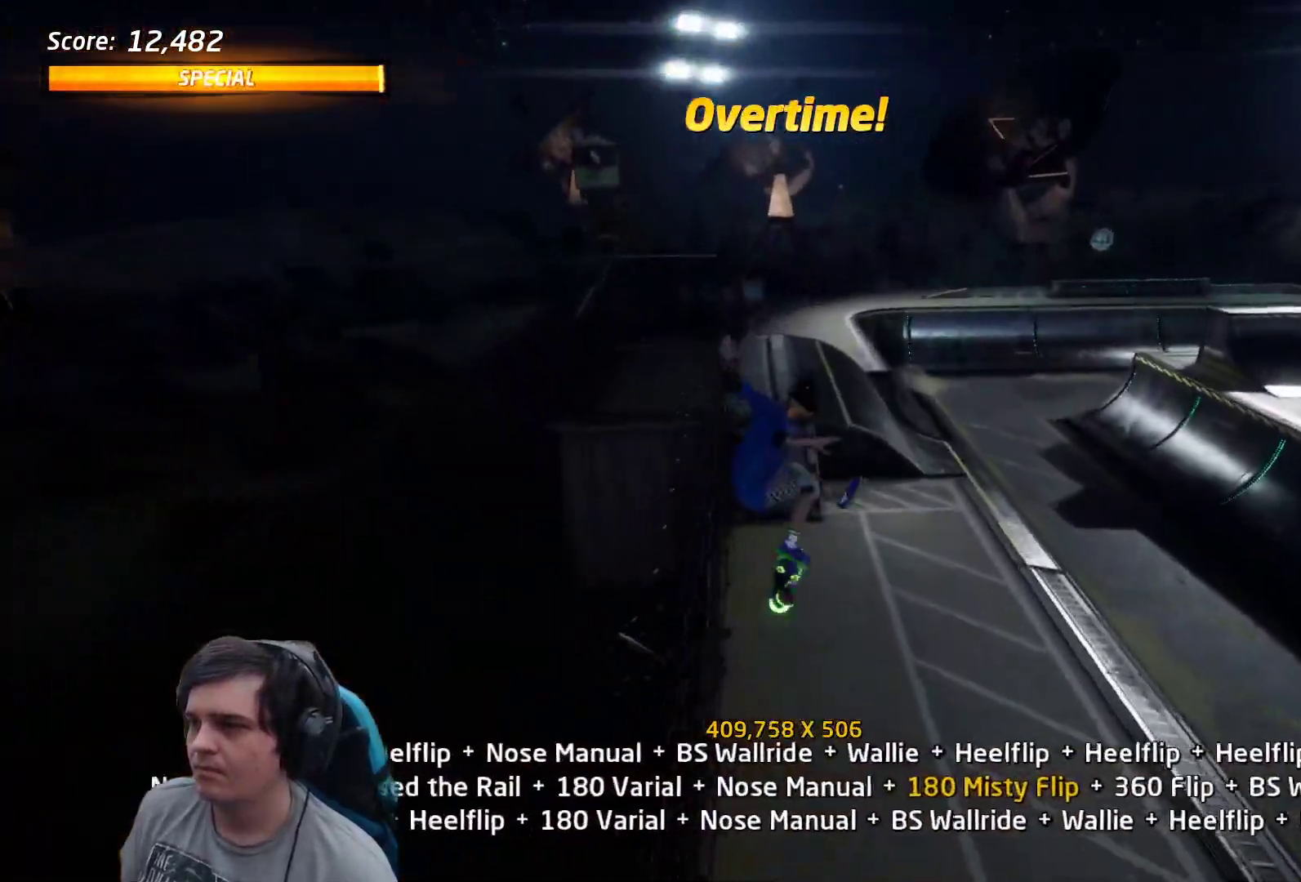
{"buttons": ["CROSS", "DPAD_RIGHT"], "events": [[83, "DPAD_RIGHT", "down"], [133, "SQUARE", "down"], [167, "DPAD_RIGHT", "up"], [183, "SQUARE", "up"], [367, "DPAD_DOWN", "down"], [417, "DPAD_RIGHT", "down"], [450, "CROSS", "down"], [483, "DPAD_DOWN", "up"]]}
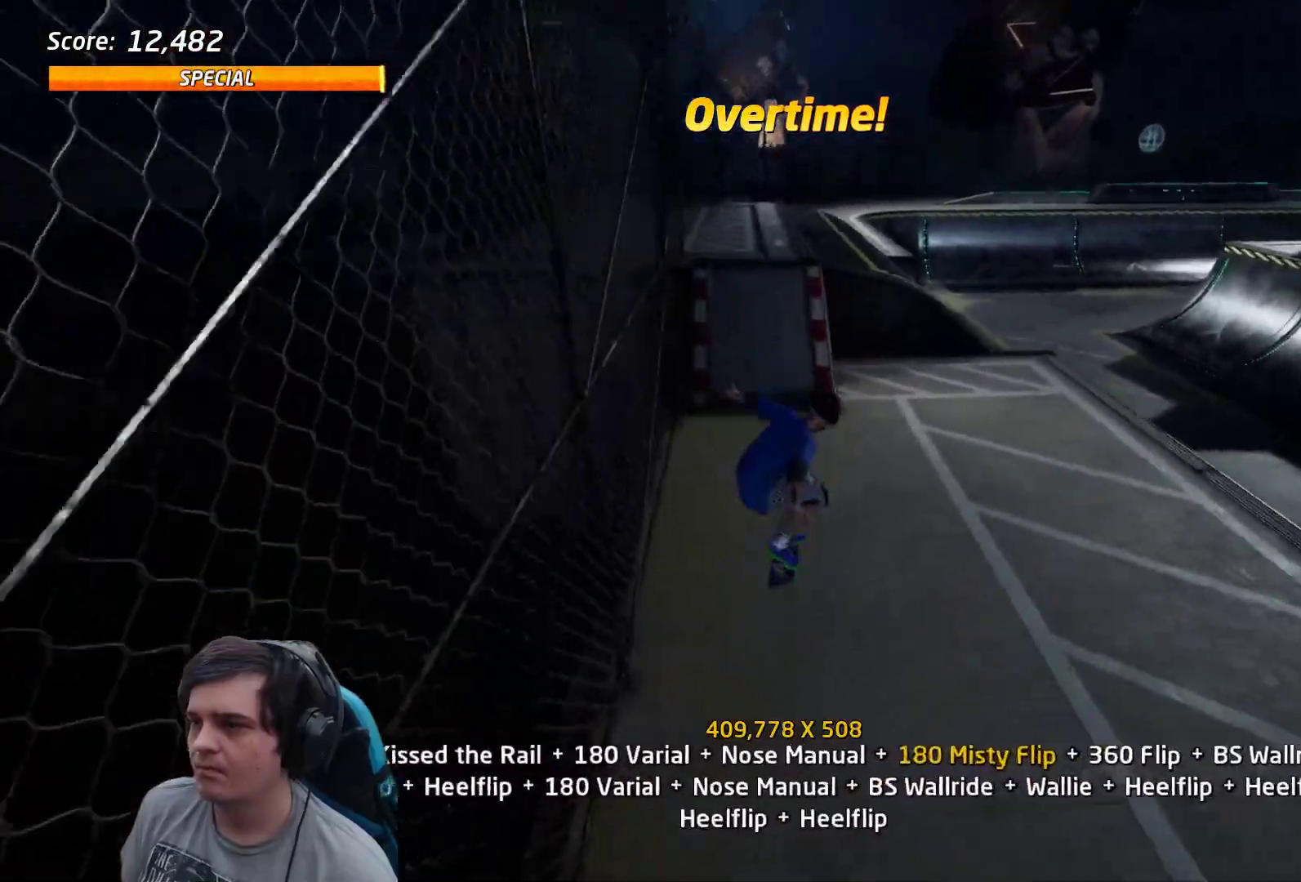
{"buttons": ["CROSS", "DPAD_UP"]}
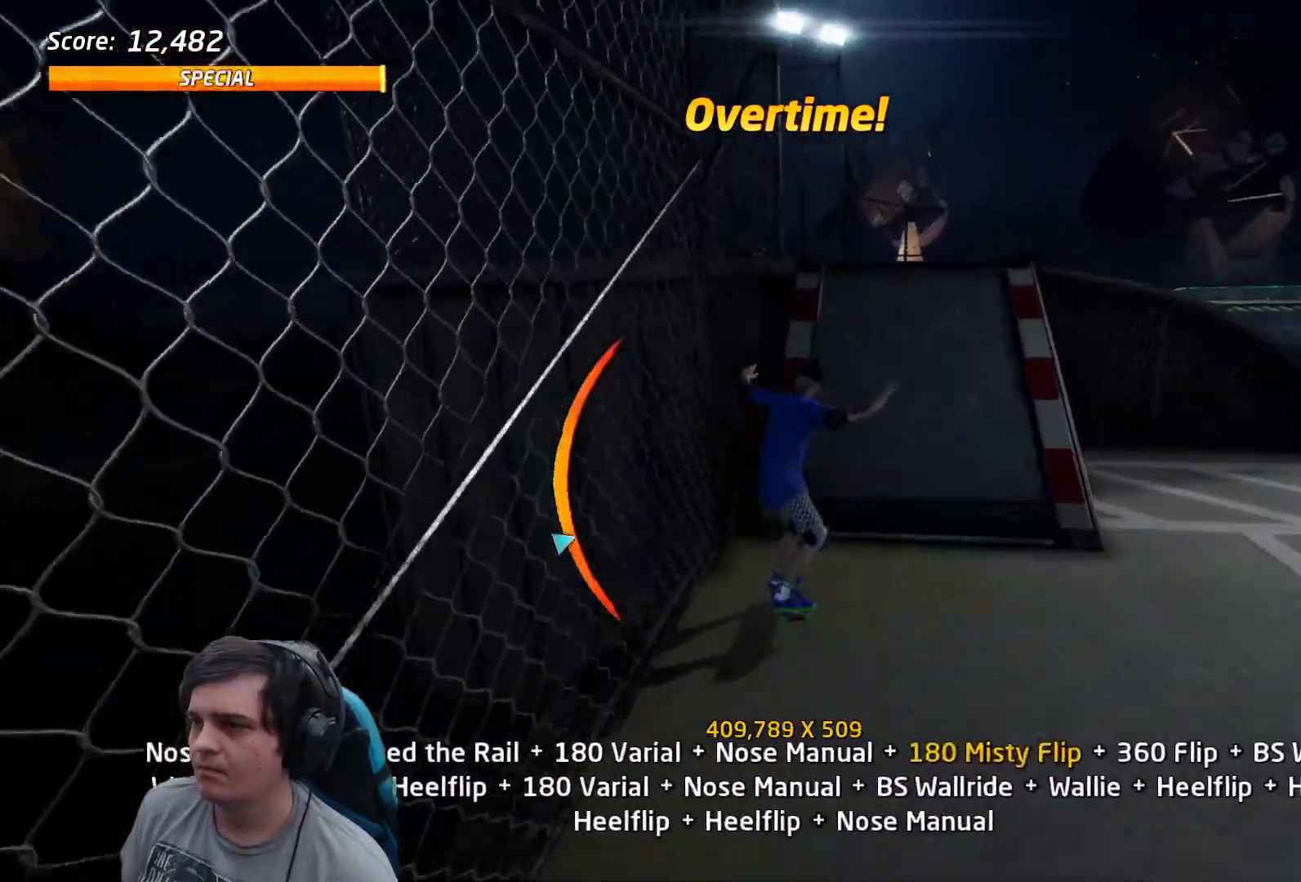
{"buttons": ["DPAD_RIGHT"], "events": [[117, "DPAD_UP", "up"], [217, "CROSS", "up"], [217, "TRIANGLE", "down"], [250, "CROSS", "down"], [333, "TRIANGLE", "up"], [350, "CROSS", "up"], [417, "DPAD_RIGHT", "down"]]}
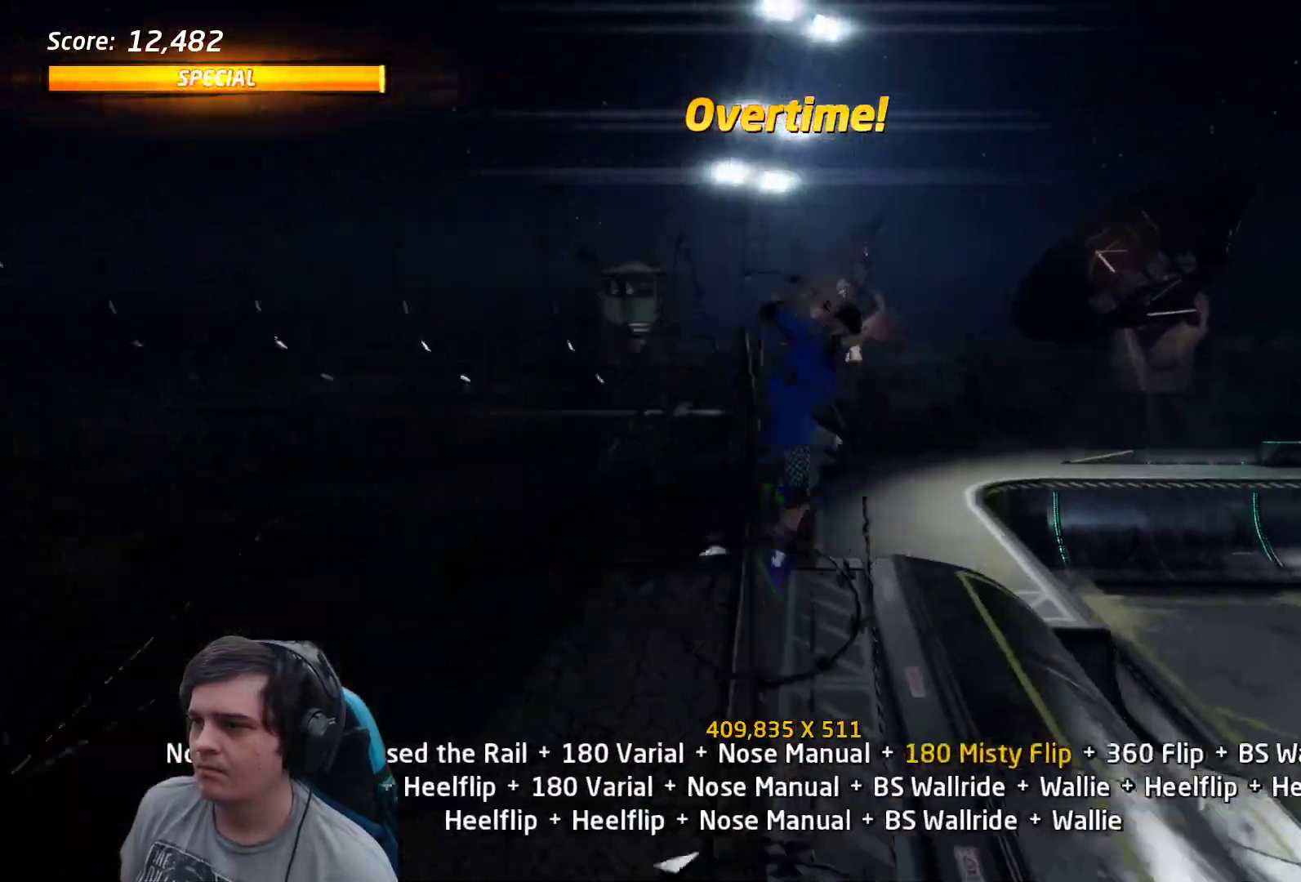
{"buttons": [], "events": [[17, "SQUARE", "down"], [67, "DPAD_RIGHT", "up"], [100, "SQUARE", "up"], [283, "DPAD_RIGHT", "down"], [283, "SQUARE", "down"], [317, "DPAD_RIGHT", "up"], [383, "SQUARE", "up"]]}